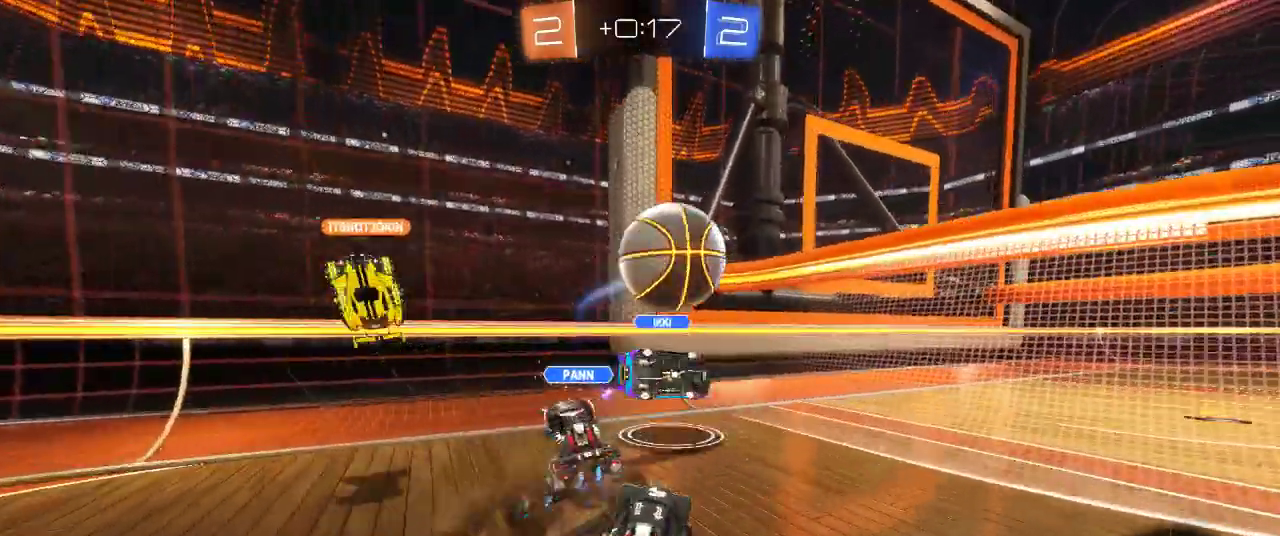
Gameplay with a controller (PlayStation layout); each line is a JSON object with the inputs held at the frame after it. "events" lists button and stick changes between this image and that frame as [ms after this image, input, new state], when the widget could be followed in between.
{"buttons": ["R2"], "left_stick": "right", "right_stick": "center", "events": [[167, "R2", "down"], [217, "left_stick", "right"]]}
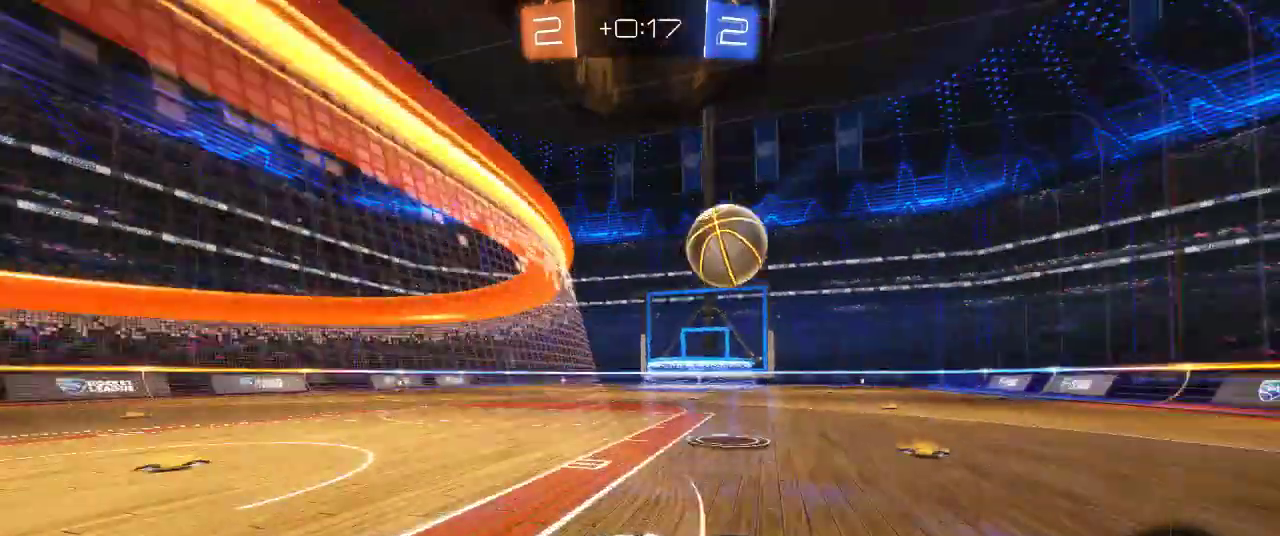
{"buttons": ["CROSS", "CIRCLE", "R2"], "left_stick": "up", "right_stick": "center", "events": [[183, "CIRCLE", "down"], [400, "left_stick", "up-right"], [467, "left_stick", "up"], [500, "CROSS", "down"]]}
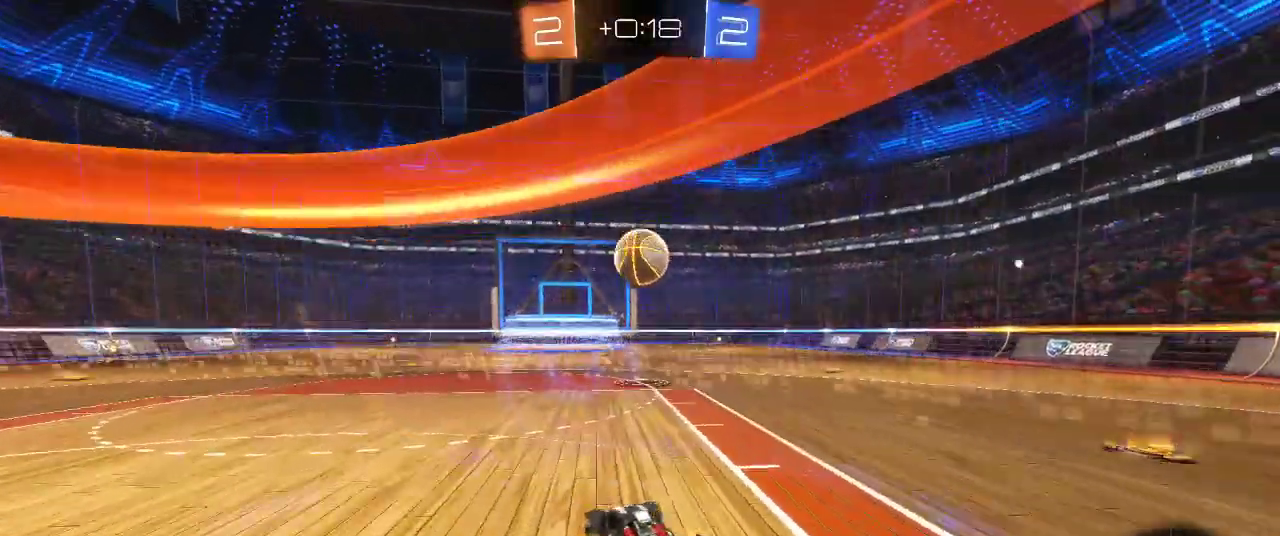
{"buttons": ["R2"], "left_stick": "up", "right_stick": "center", "events": [[100, "CROSS", "up"], [150, "CROSS", "down"], [250, "CIRCLE", "up"], [250, "CROSS", "up"]]}
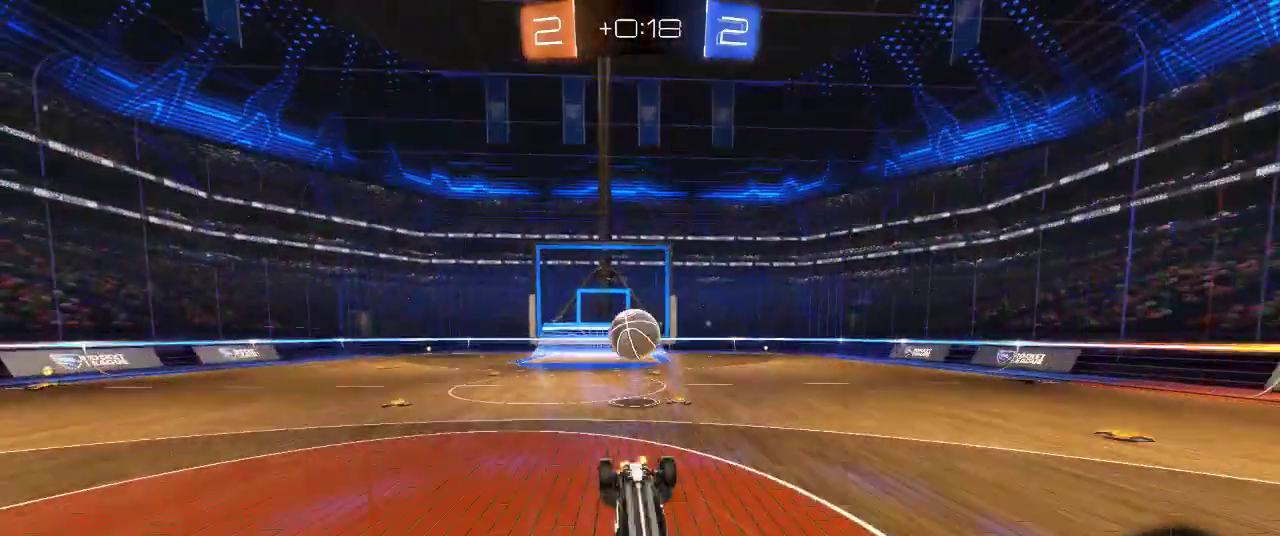
{"buttons": ["R2"], "left_stick": "left", "right_stick": "center", "events": [[33, "left_stick", "center"], [417, "left_stick", "left"]]}
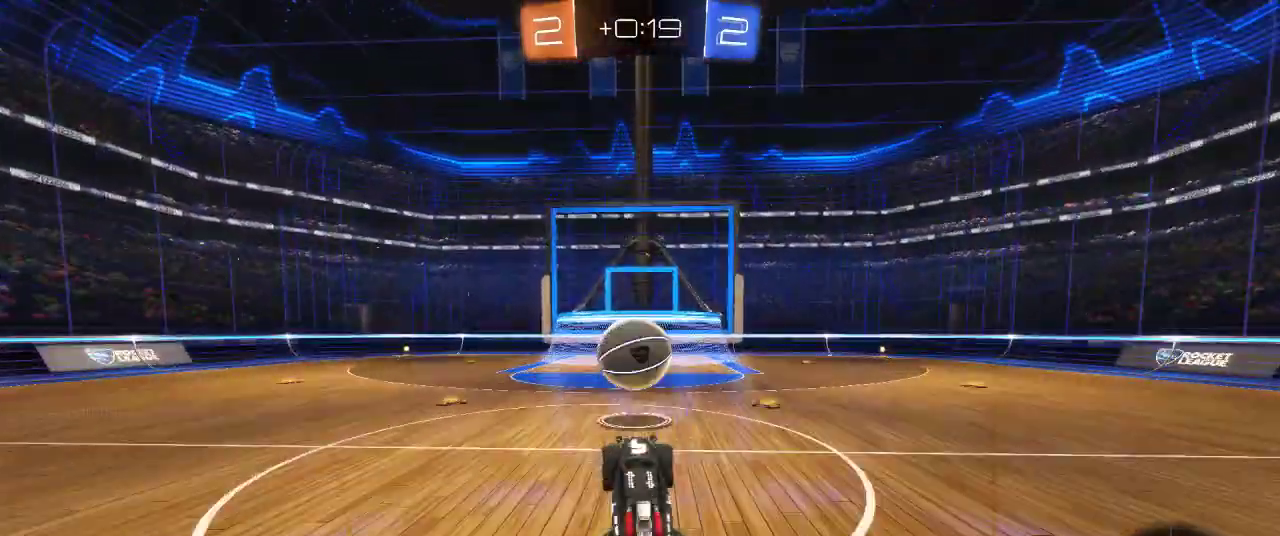
{"buttons": ["R2"], "left_stick": "center", "right_stick": "center", "events": [[33, "left_stick", "center"], [333, "left_stick", "down-left"], [400, "left_stick", "center"]]}
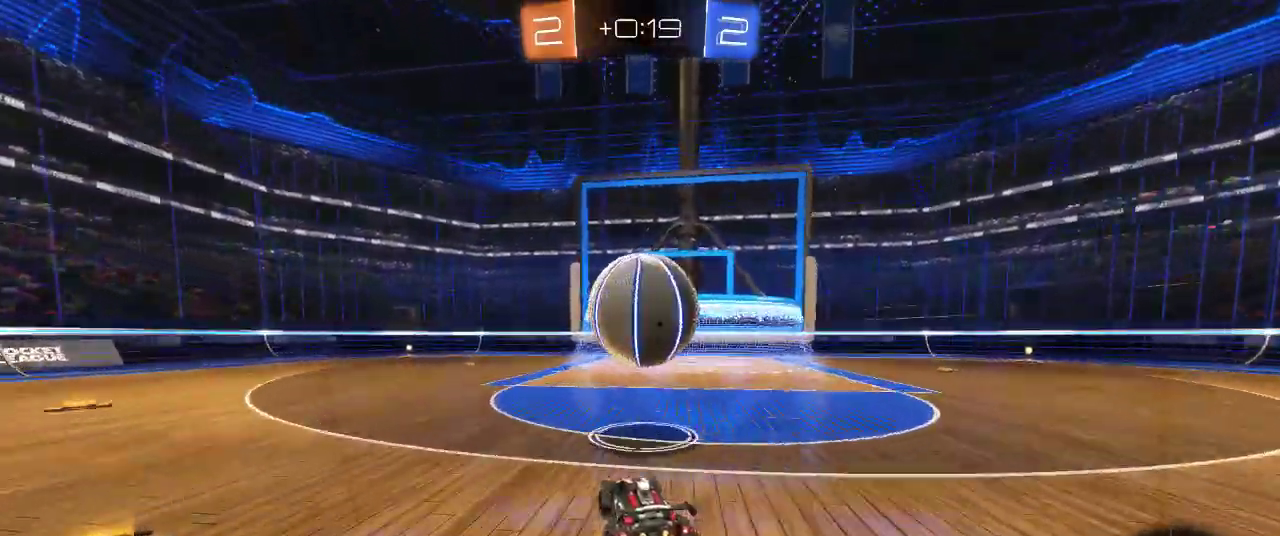
{"buttons": ["R2"], "left_stick": "left", "right_stick": "center", "events": [[200, "left_stick", "left"]]}
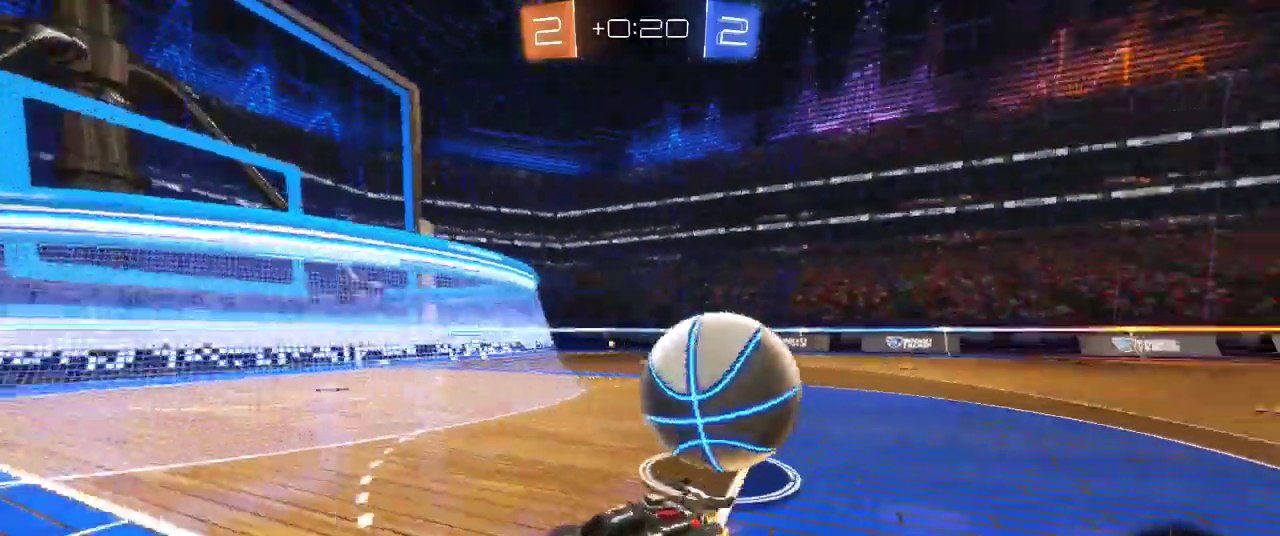
{"buttons": ["R2"], "left_stick": "center", "right_stick": "center", "events": [[33, "TRIANGLE", "down"], [33, "left_stick", "center"], [167, "TRIANGLE", "up"], [217, "left_stick", "right"], [350, "left_stick", "center"]]}
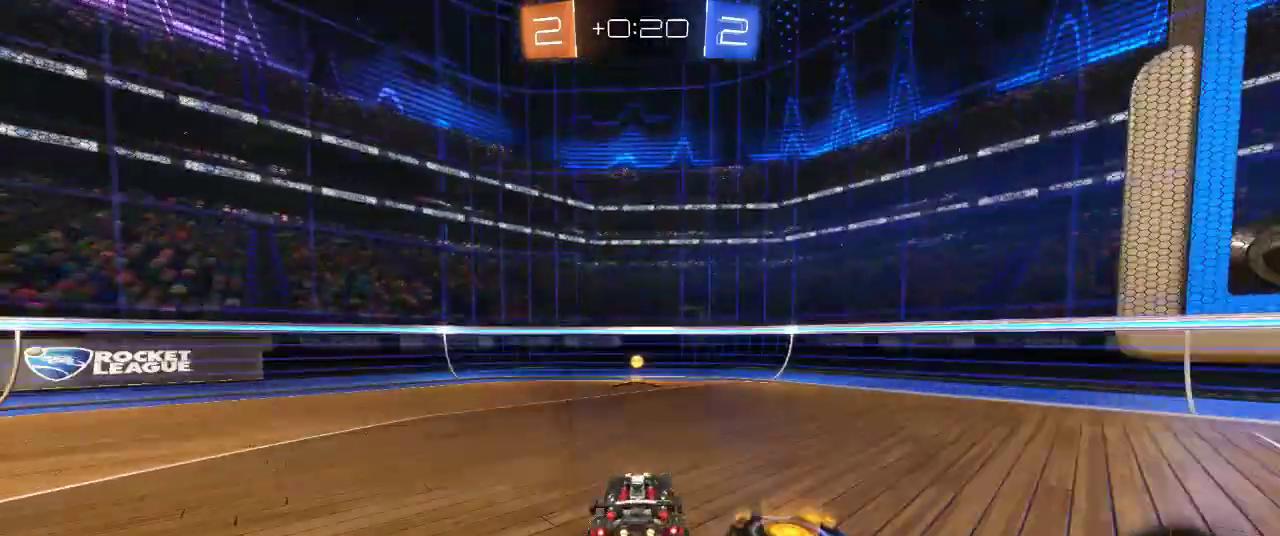
{"buttons": ["SQUARE", "R2"], "left_stick": "left", "right_stick": "center", "events": [[67, "left_stick", "right"], [100, "TRIANGLE", "down"], [150, "left_stick", "center"], [217, "left_stick", "left"], [250, "SQUARE", "down"], [250, "TRIANGLE", "up"], [350, "SQUARE", "up"], [417, "SQUARE", "down"]]}
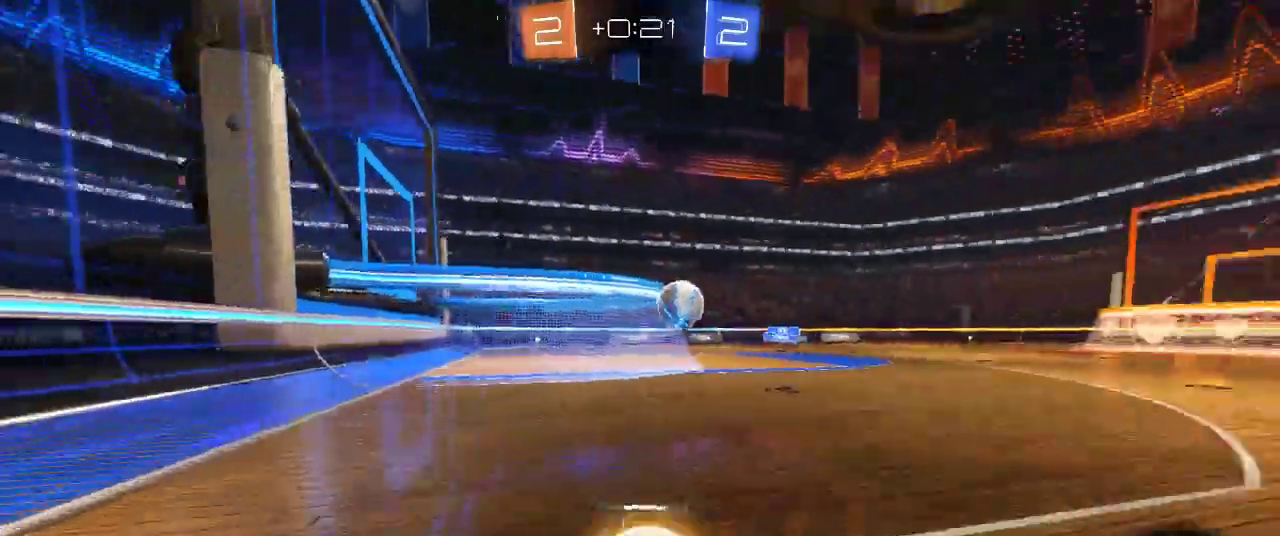
{"buttons": ["SQUARE", "R2"], "left_stick": "left", "right_stick": "center", "events": [[33, "SQUARE", "up"], [450, "SQUARE", "down"]]}
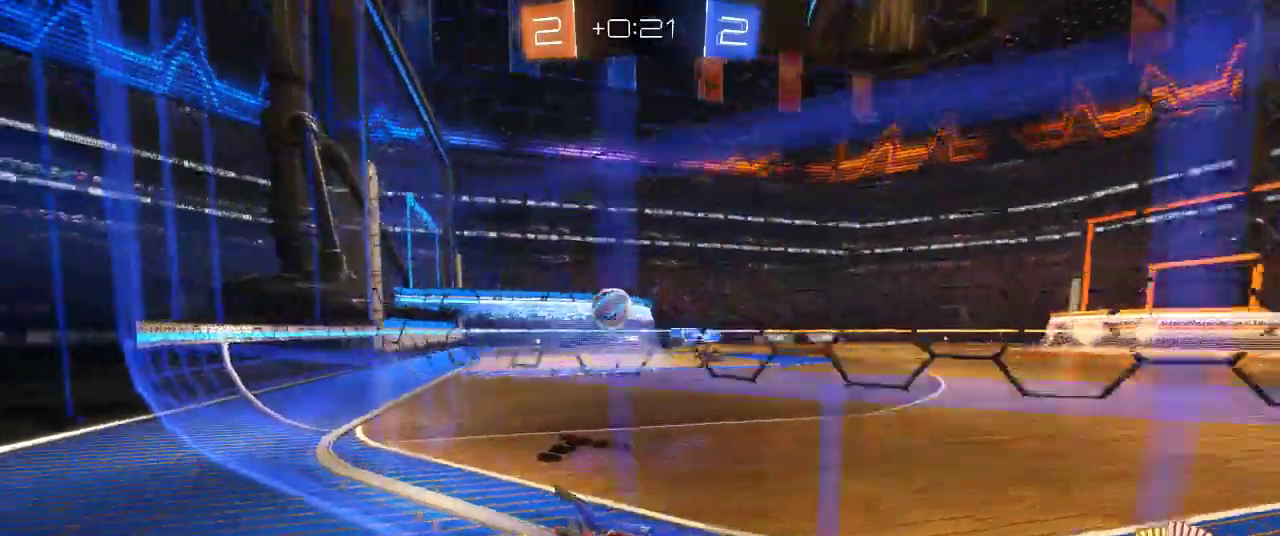
{"buttons": ["R2"], "left_stick": "right", "right_stick": "center", "events": [[33, "SQUARE", "up"], [117, "SQUARE", "down"], [250, "SQUARE", "up"], [333, "left_stick", "right"]]}
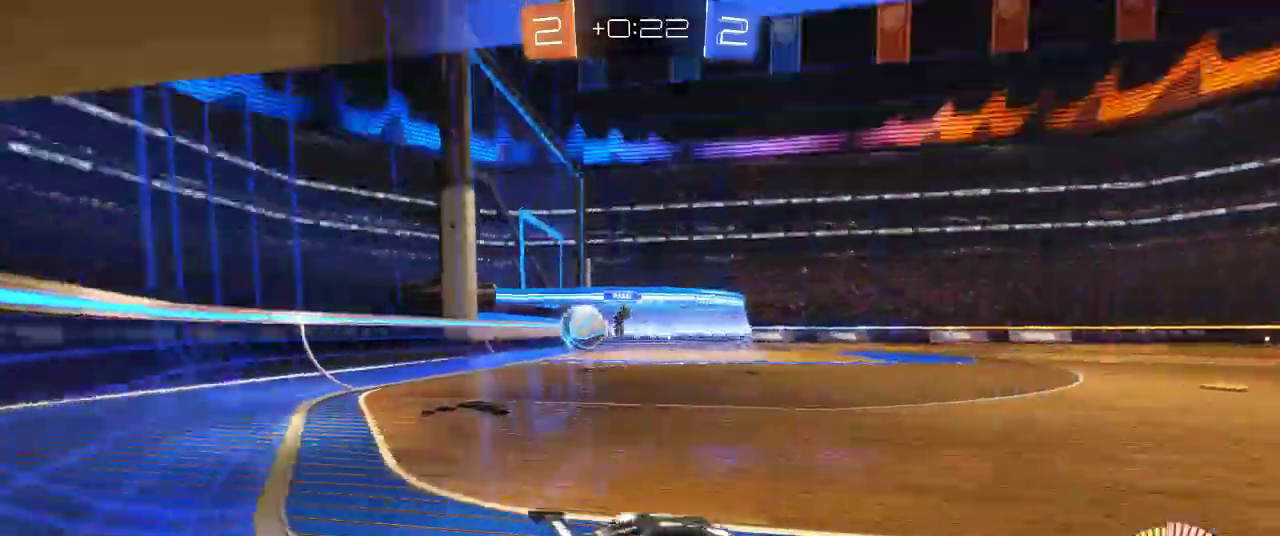
{"buttons": ["R2"], "left_stick": "right", "right_stick": "center", "events": []}
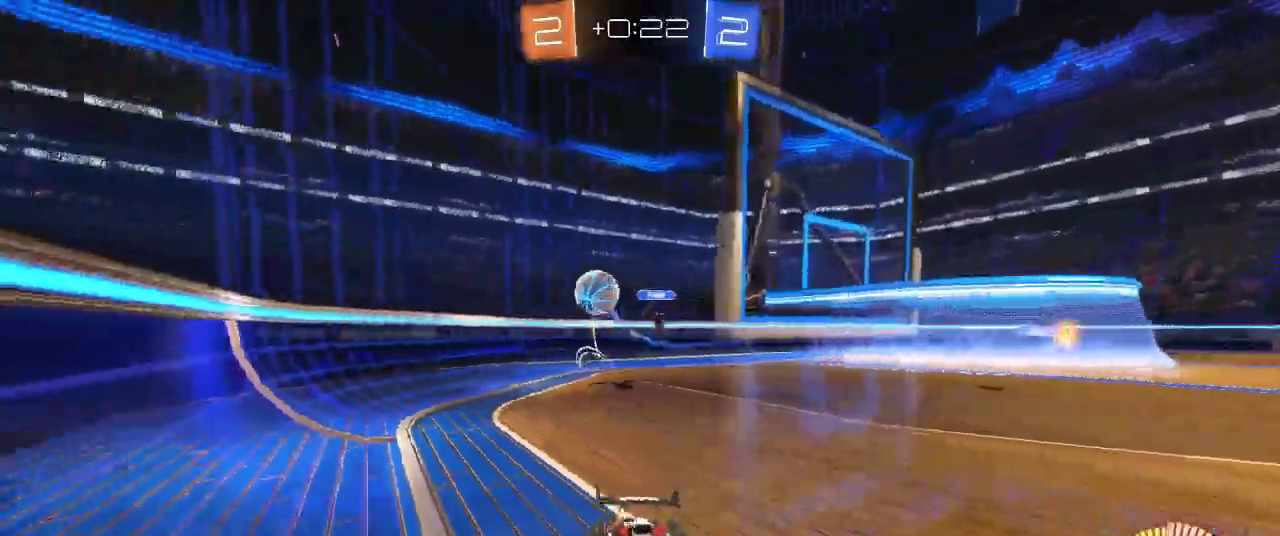
{"buttons": ["CIRCLE", "R2"], "left_stick": "right", "right_stick": "center", "events": [[283, "CIRCLE", "down"]]}
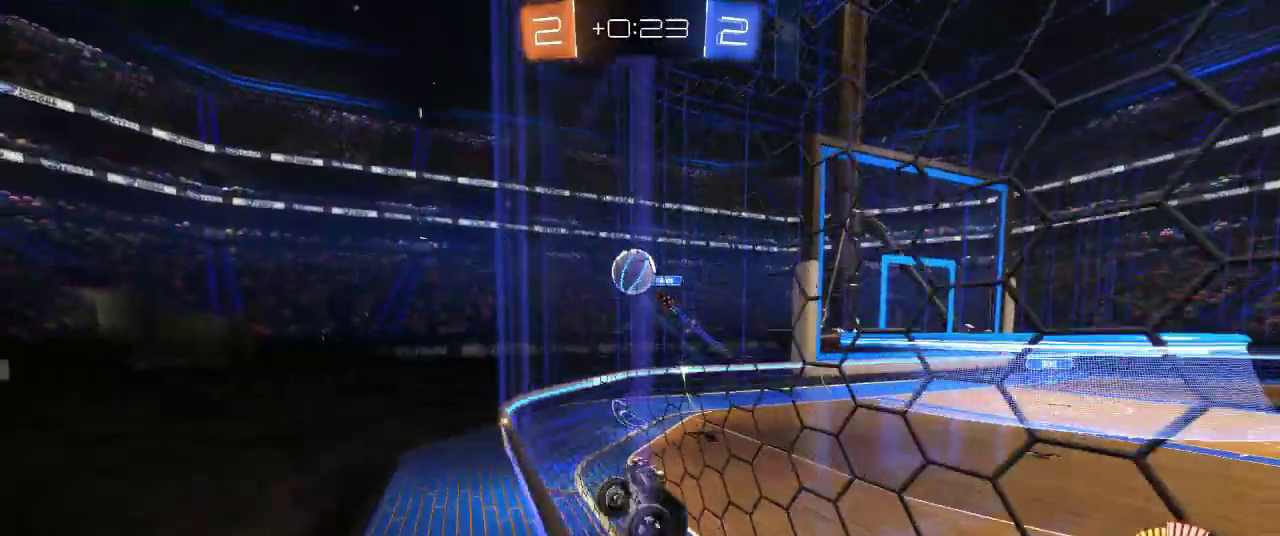
{"buttons": ["CIRCLE", "R2"], "left_stick": "center", "right_stick": "center", "events": [[367, "CROSS", "down"], [450, "left_stick", "center"], [483, "CROSS", "up"]]}
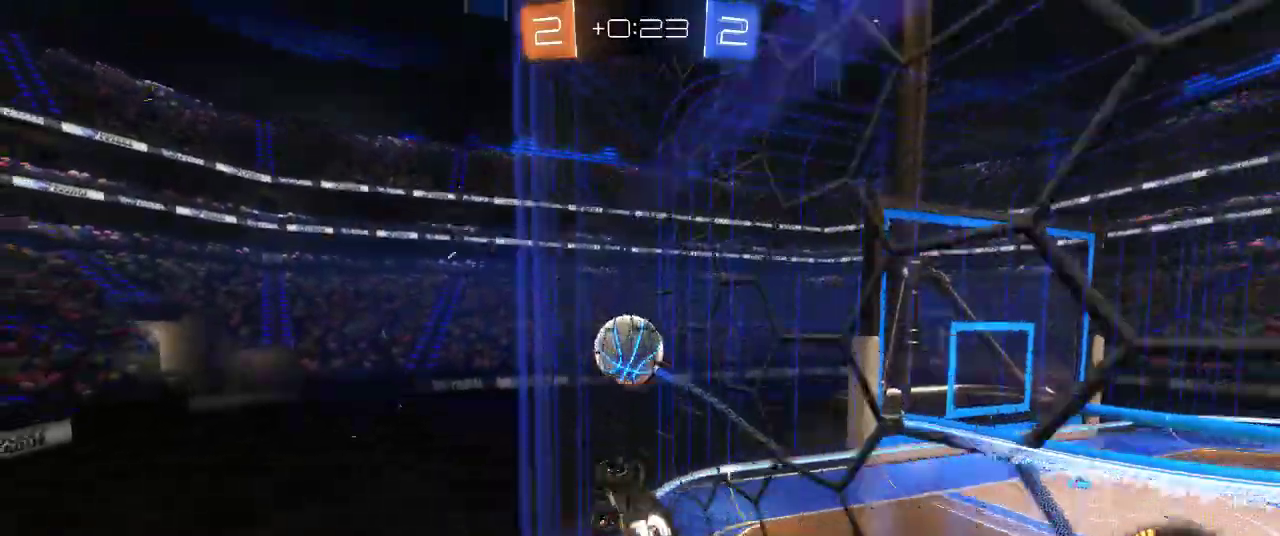
{"buttons": ["R2"], "left_stick": "center", "right_stick": "center", "events": [[50, "left_stick", "up-right"], [183, "CROSS", "down"], [283, "CIRCLE", "up"], [350, "CROSS", "up"], [467, "left_stick", "center"]]}
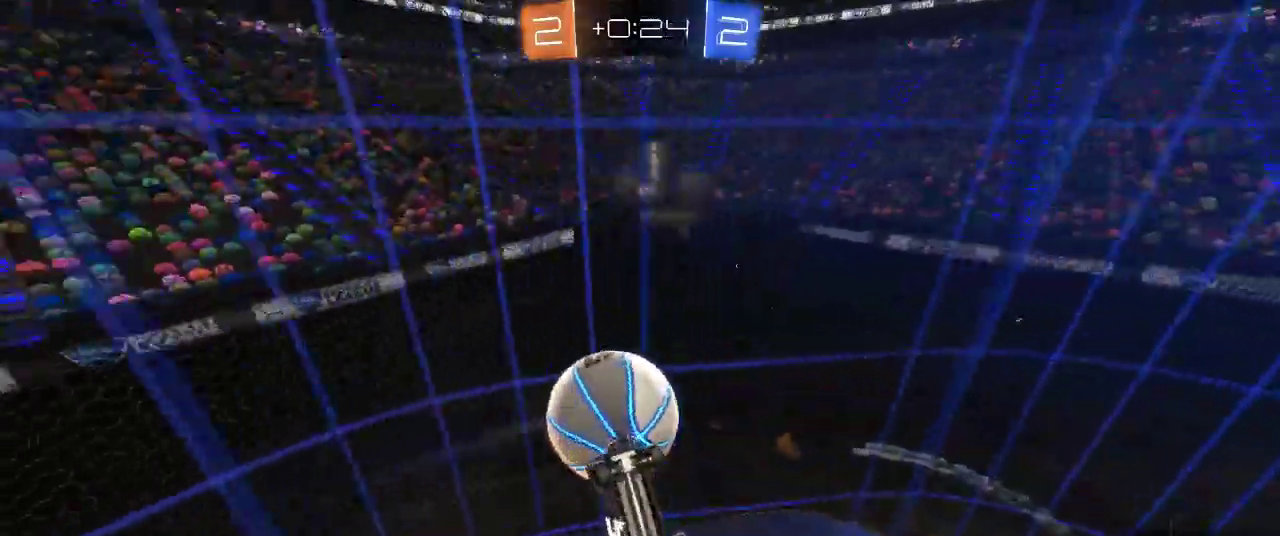
{"buttons": ["R2"], "left_stick": "right", "right_stick": "center"}
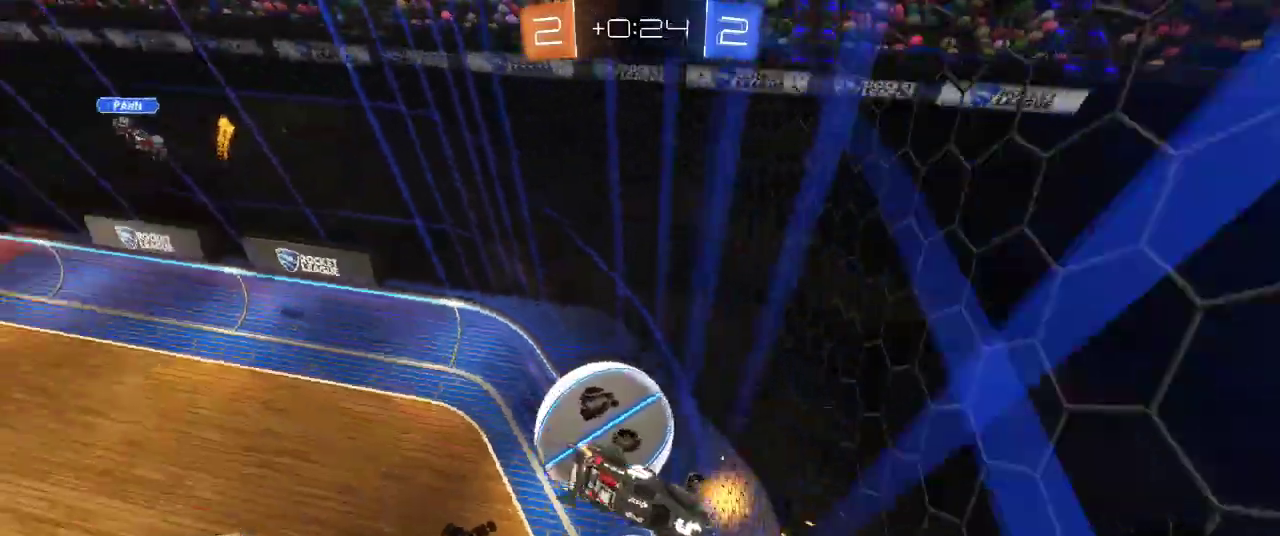
{"buttons": ["R2"], "left_stick": "down-right", "right_stick": "center", "events": [[17, "R2", "up"], [17, "left_stick", "down-right"], [67, "L2", "down"], [200, "left_stick", "down"], [267, "left_stick", "down-right"], [283, "L2", "up"], [333, "R2", "down"]]}